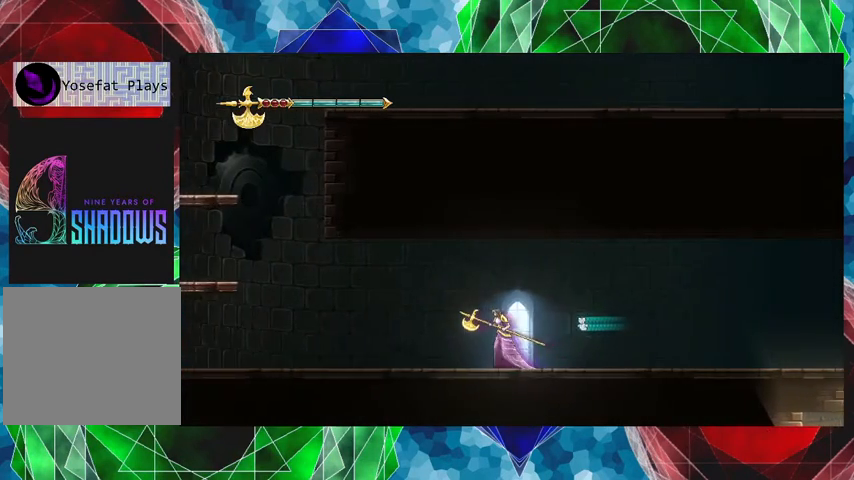
Gameplay with a controller (Nintendo layout); each line is a JSON object with the inputs held at the frame after it. "events" lists button and stick changes between this image and that frame as [ms after this image, input, new state], when the widget could be followed in between. Not read: L3 R3 right_stick.
{"buttons": [], "left_stick": "left", "events": []}
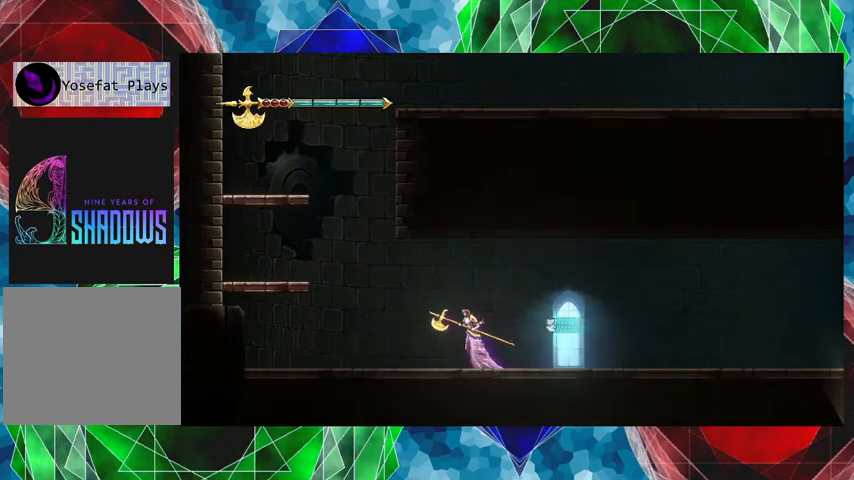
{"buttons": ["B"], "left_stick": "left", "events": [[433, "B", "down"]]}
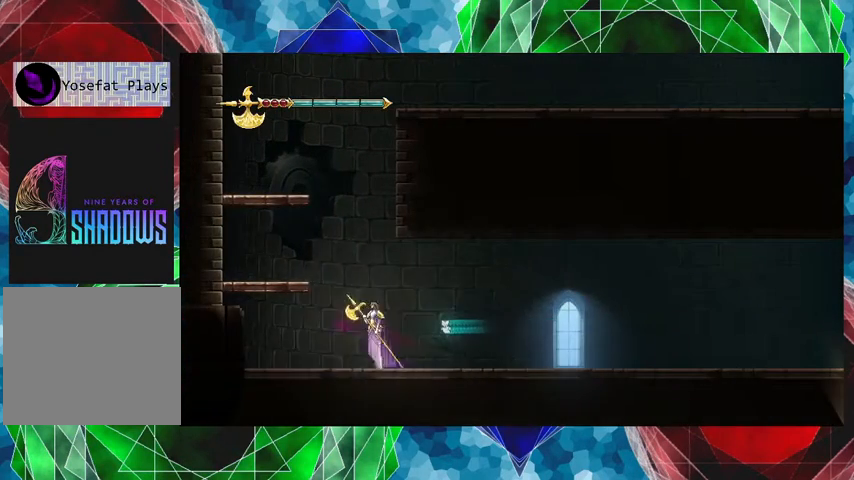
{"buttons": [], "left_stick": "left", "events": [[433, "B", "up"]]}
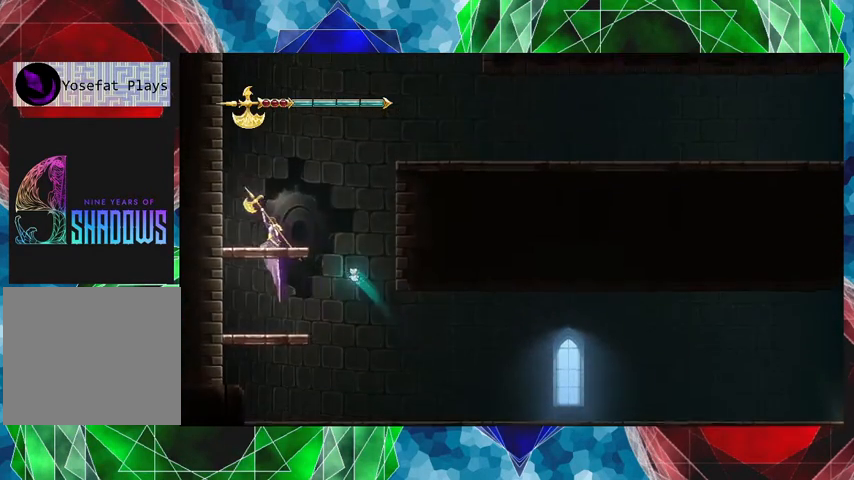
{"buttons": ["B"], "left_stick": "center", "events": [[167, "left_stick", "center"], [267, "B", "down"]]}
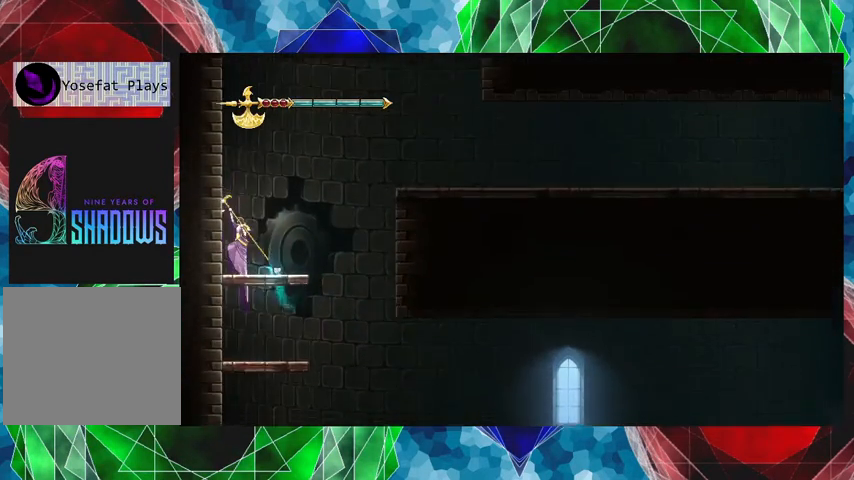
{"buttons": [], "left_stick": "right", "events": [[300, "B", "up"], [467, "left_stick", "right"]]}
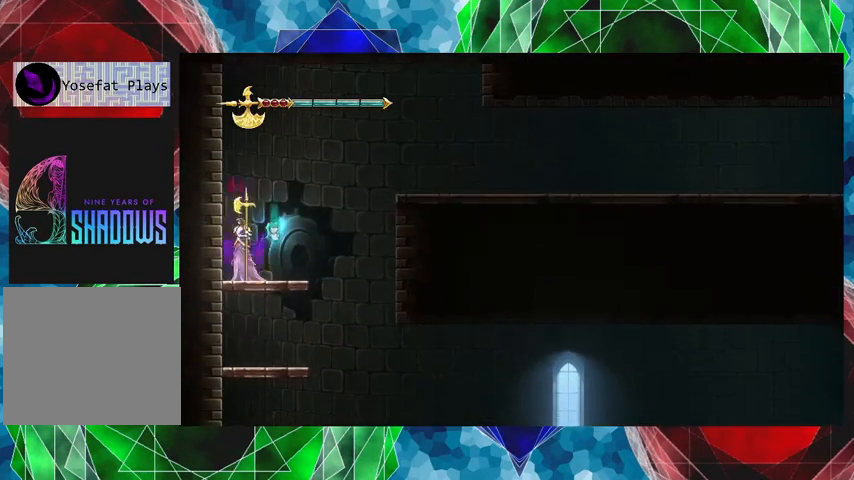
{"buttons": ["B"], "left_stick": "right", "events": [[233, "B", "down"]]}
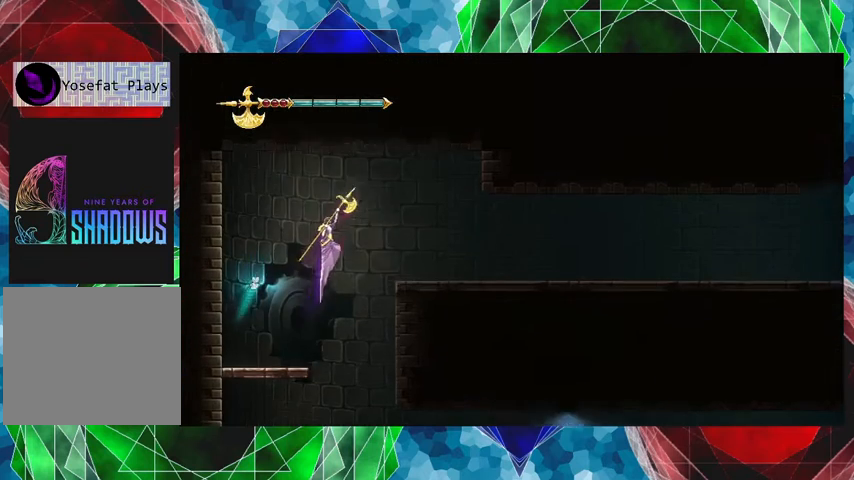
{"buttons": [], "left_stick": "right", "events": [[333, "B", "up"]]}
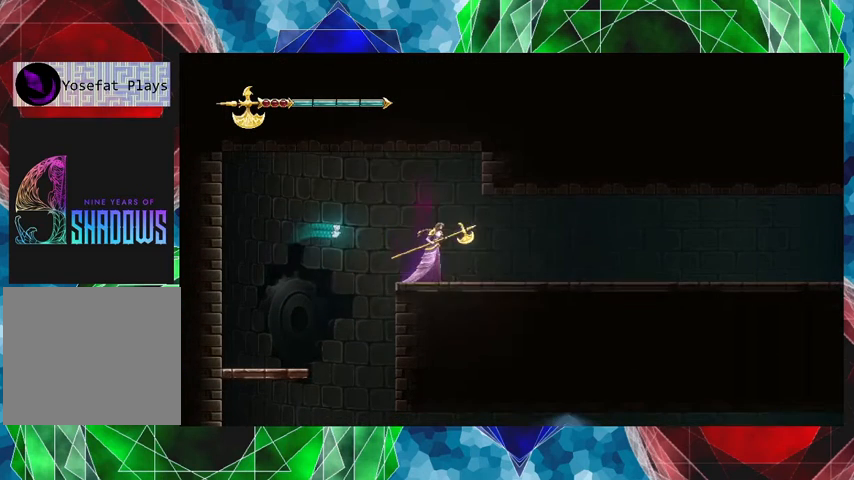
{"buttons": [], "left_stick": "right", "events": []}
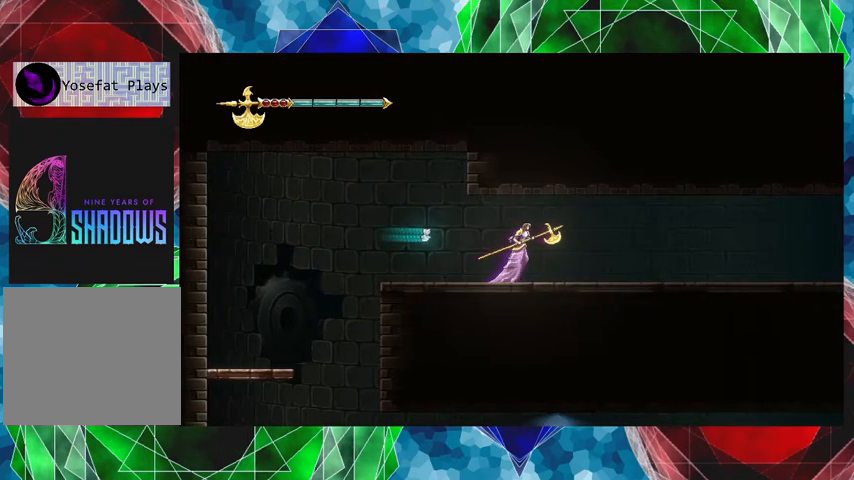
{"buttons": [], "left_stick": "right", "events": []}
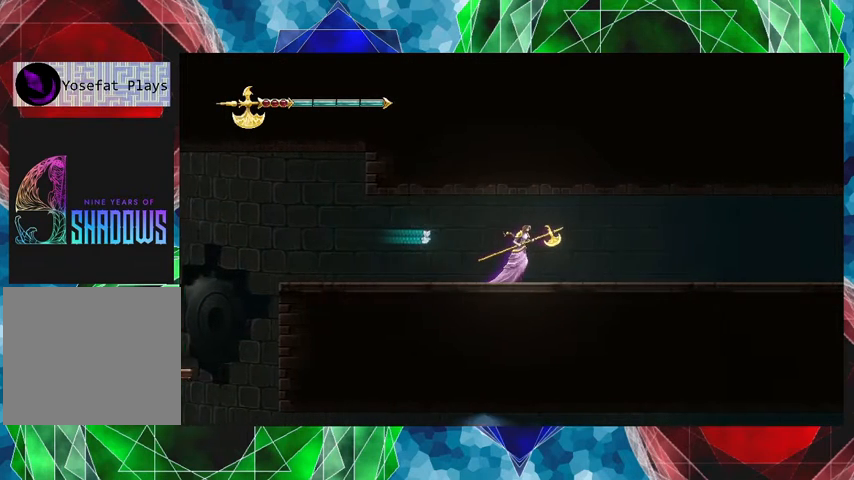
{"buttons": [], "left_stick": "right", "events": []}
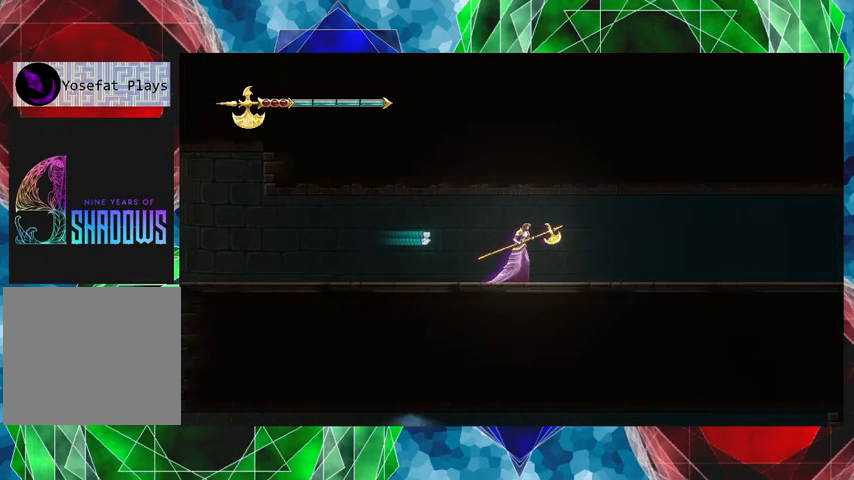
{"buttons": [], "left_stick": "right", "events": []}
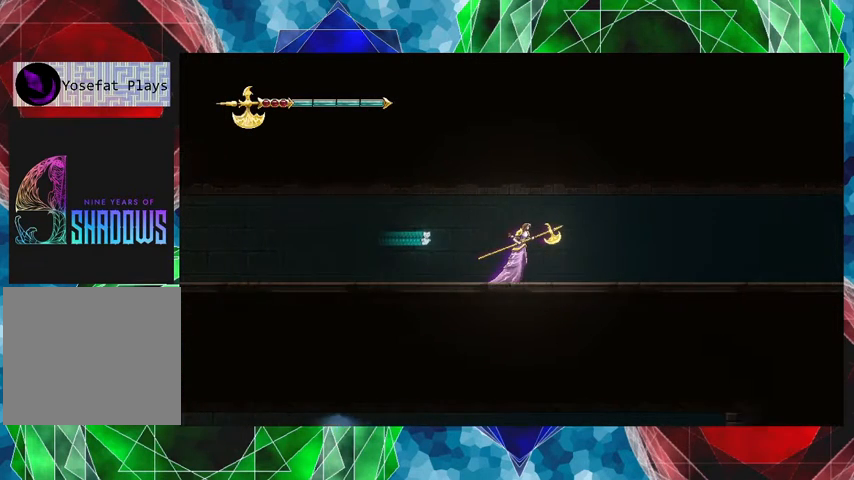
{"buttons": [], "left_stick": "right", "events": []}
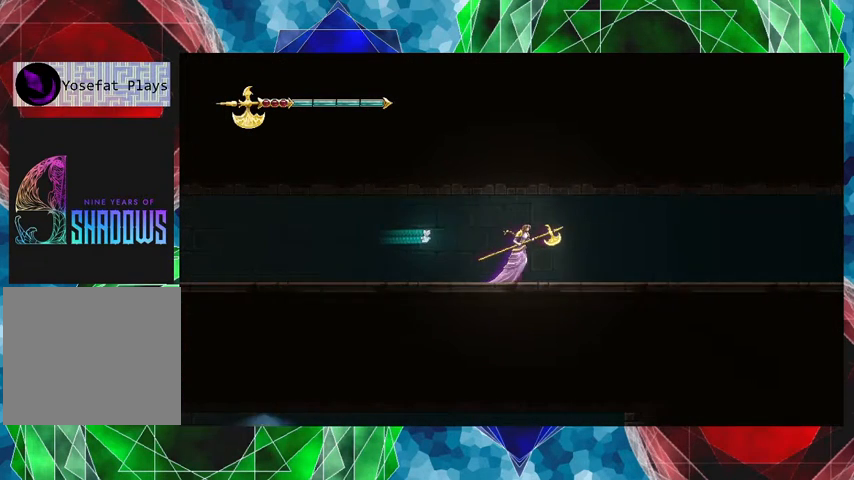
{"buttons": [], "left_stick": "right", "events": []}
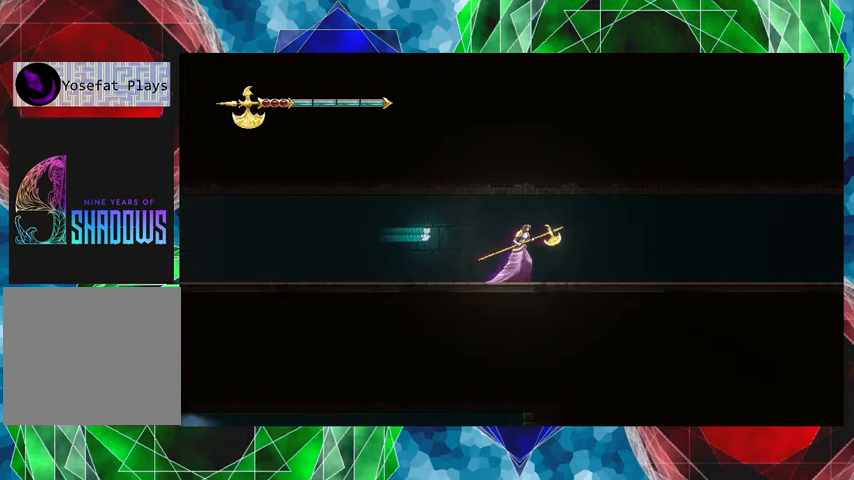
{"buttons": [], "left_stick": "right", "events": []}
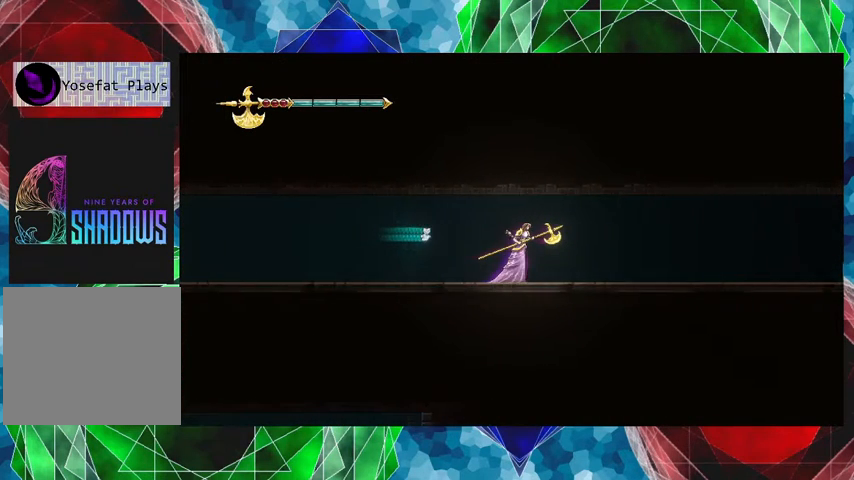
{"buttons": [], "left_stick": "right", "events": []}
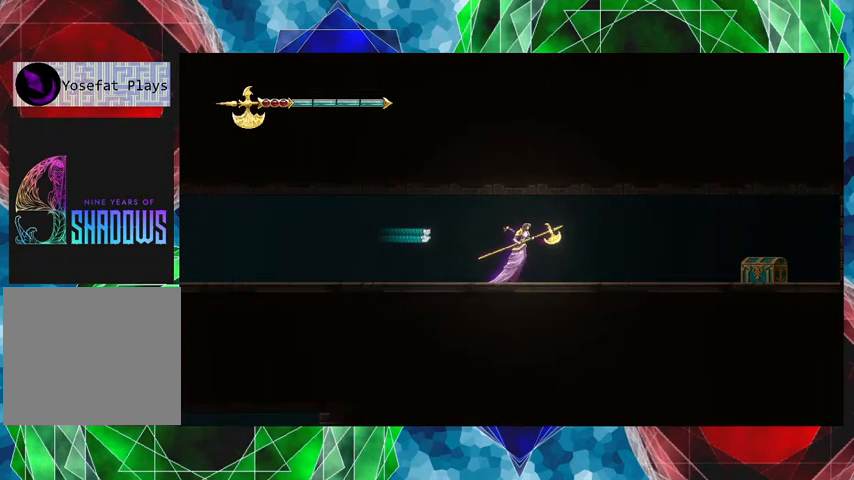
{"buttons": [], "left_stick": "right", "events": []}
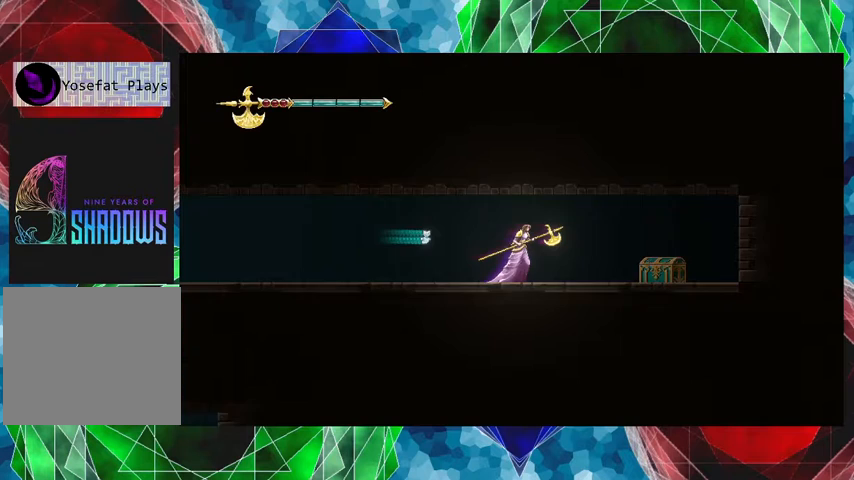
{"buttons": [], "left_stick": "right", "events": []}
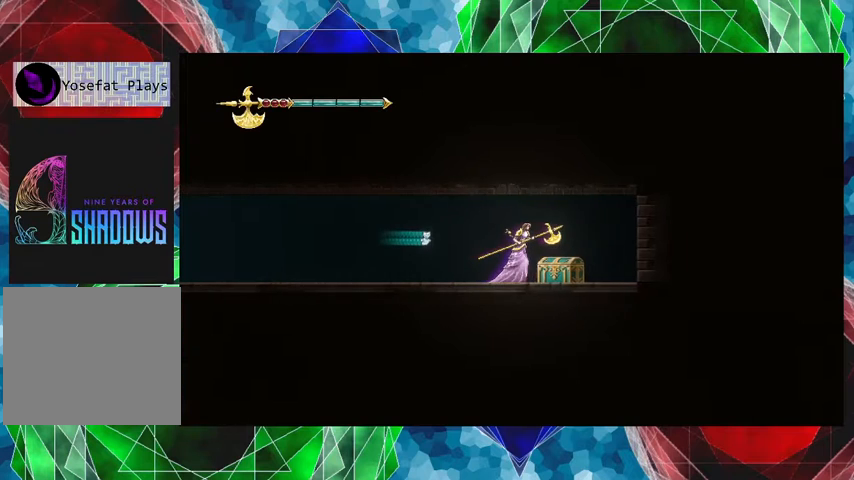
{"buttons": [], "left_stick": "center", "events": [[200, "left_stick", "center"]]}
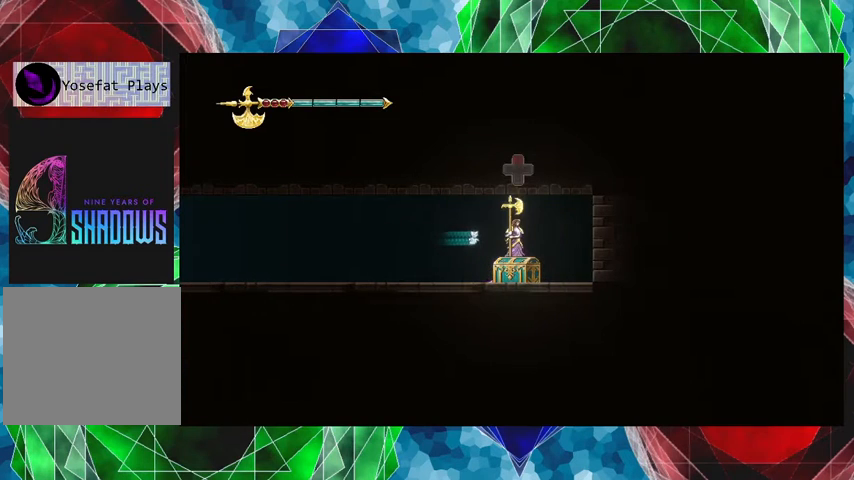
{"buttons": [], "left_stick": "center", "events": []}
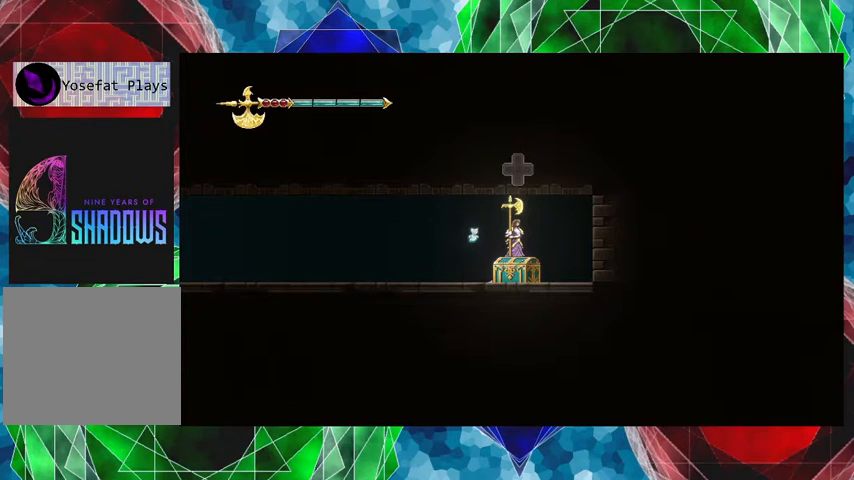
{"buttons": [], "left_stick": "center", "events": [[67, "left_stick", "up"], [200, "left_stick", "center"]]}
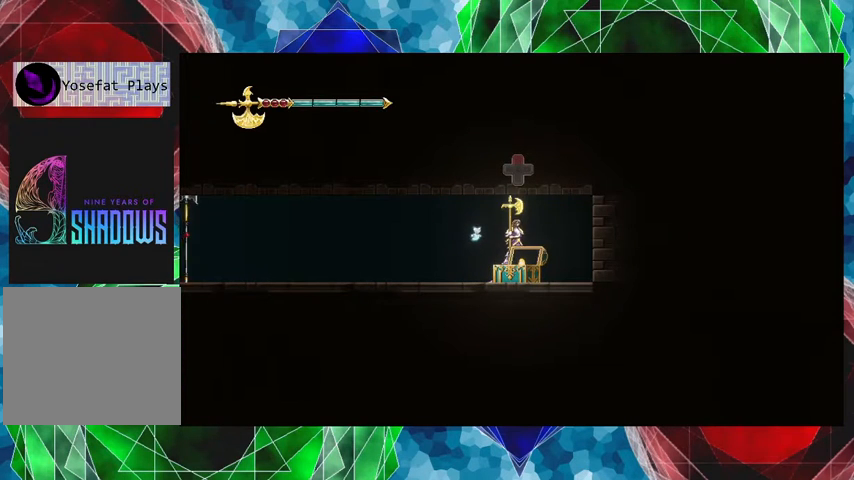
{"buttons": [], "left_stick": "center", "events": []}
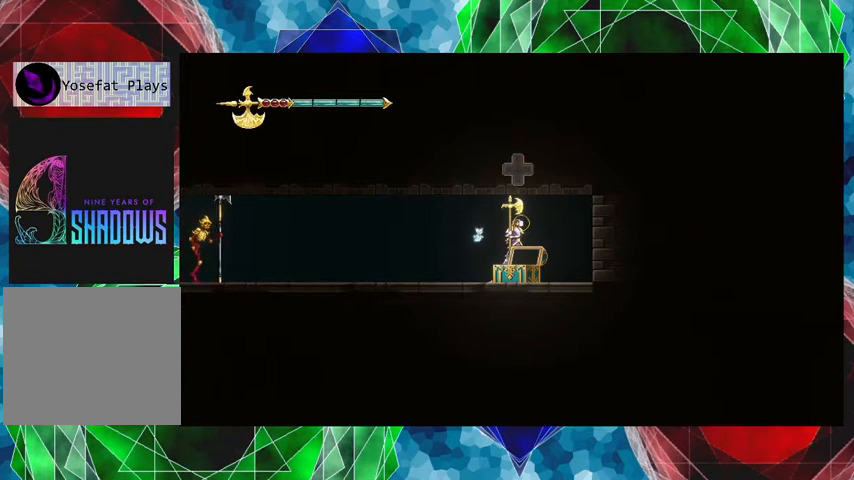
{"buttons": [], "left_stick": "center", "events": []}
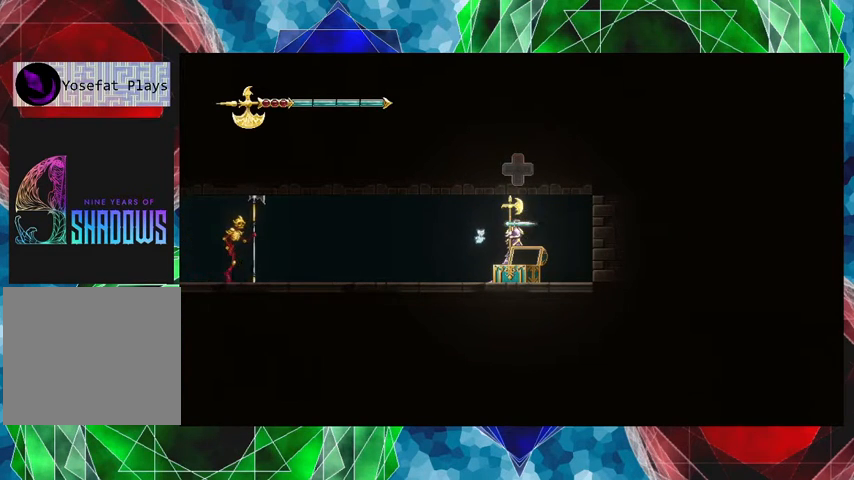
{"buttons": [], "left_stick": "left", "events": [[300, "left_stick", "left"]]}
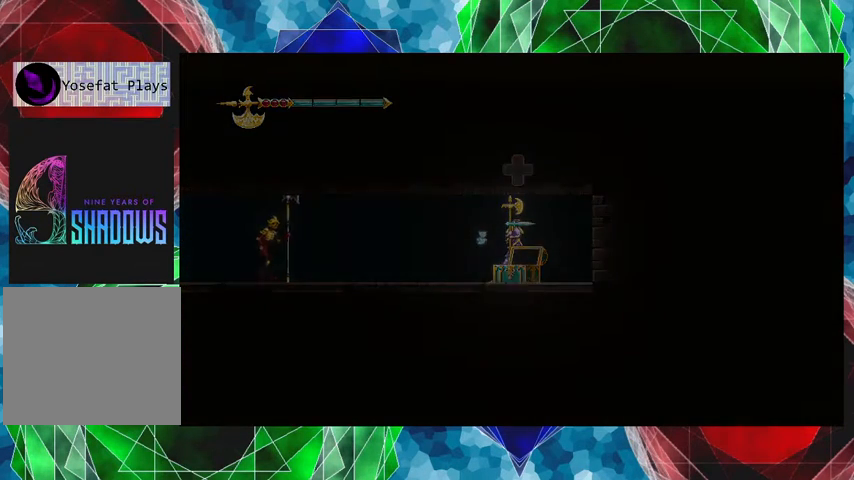
{"buttons": [], "left_stick": "center", "events": [[67, "left_stick", "center"]]}
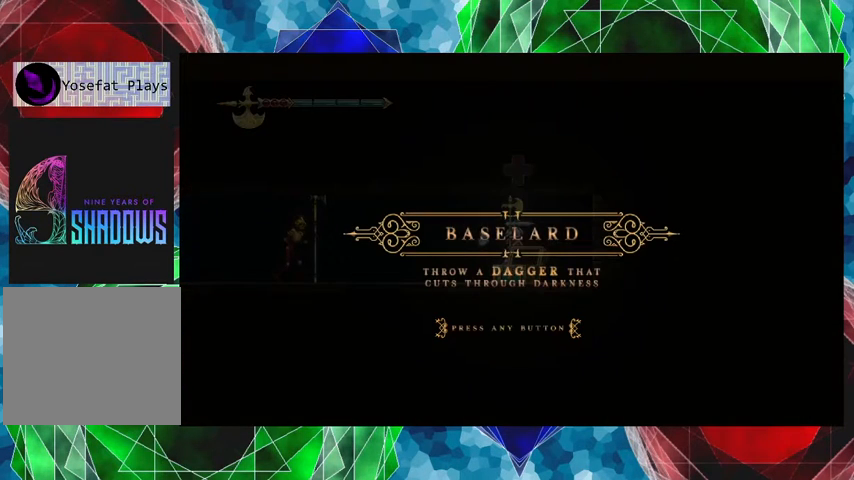
{"buttons": [], "left_stick": "center", "events": []}
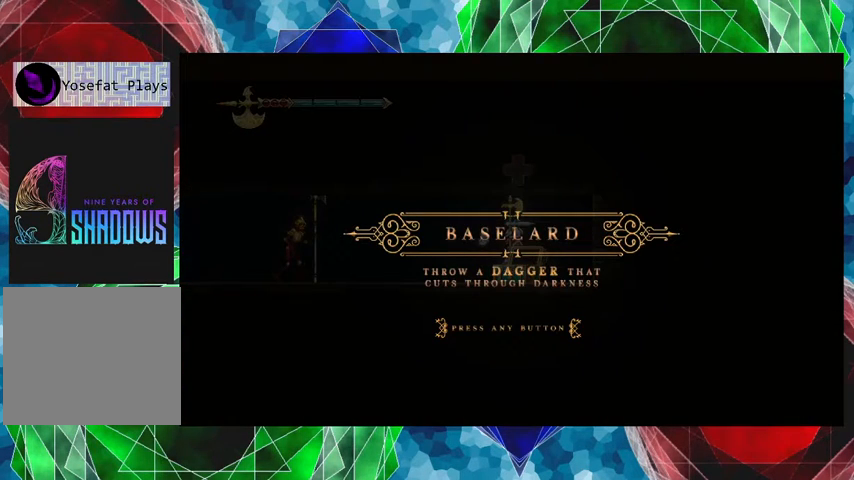
{"buttons": [], "left_stick": "center", "events": []}
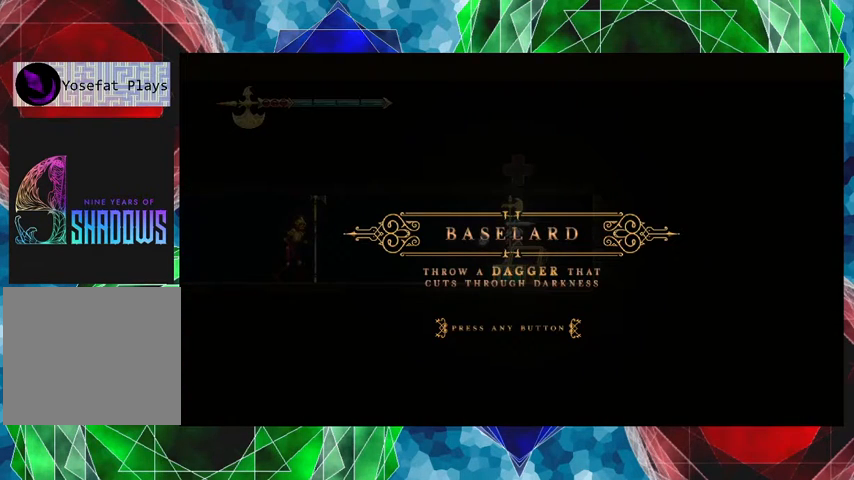
{"buttons": ["Y"], "left_stick": "center", "events": [[467, "Y", "down"]]}
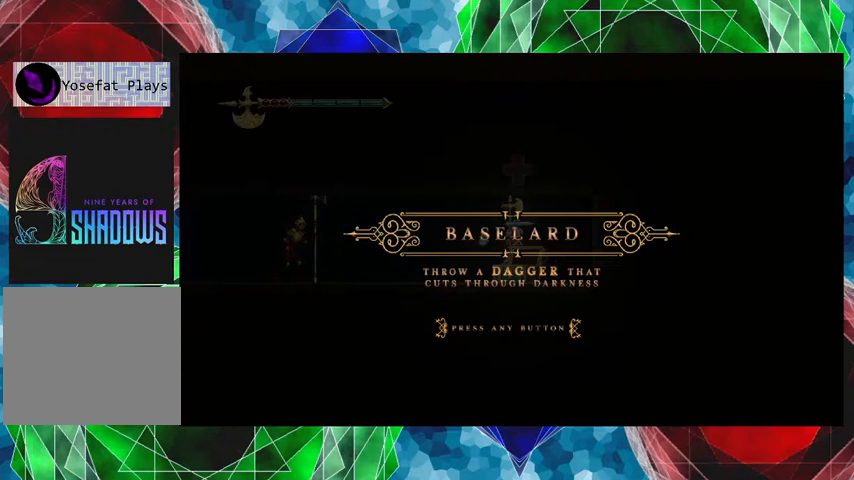
{"buttons": [], "left_stick": "left", "events": [[100, "Y", "up"], [433, "left_stick", "left"]]}
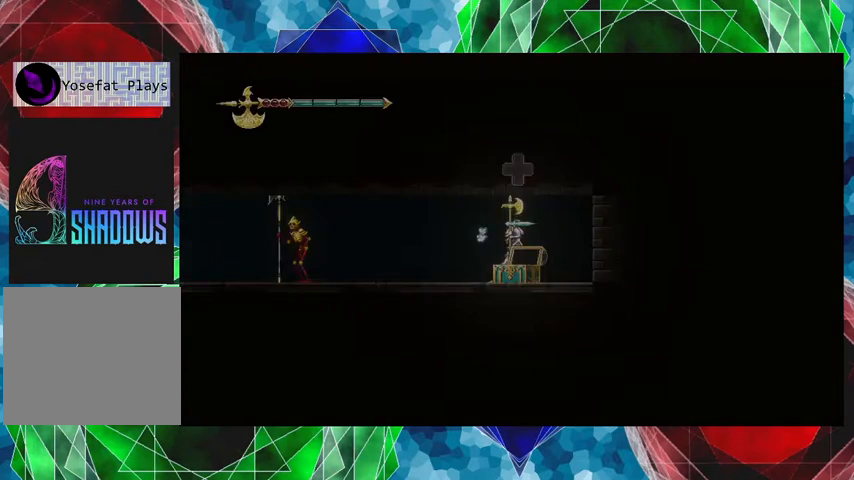
{"buttons": ["X"], "left_stick": "center", "events": [[233, "left_stick", "center"], [467, "X", "down"]]}
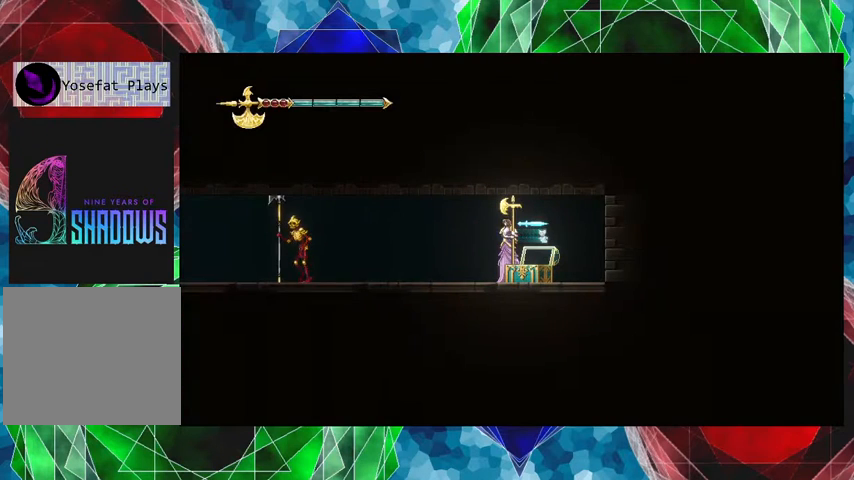
{"buttons": [], "left_stick": "center", "events": [[33, "X", "up"]]}